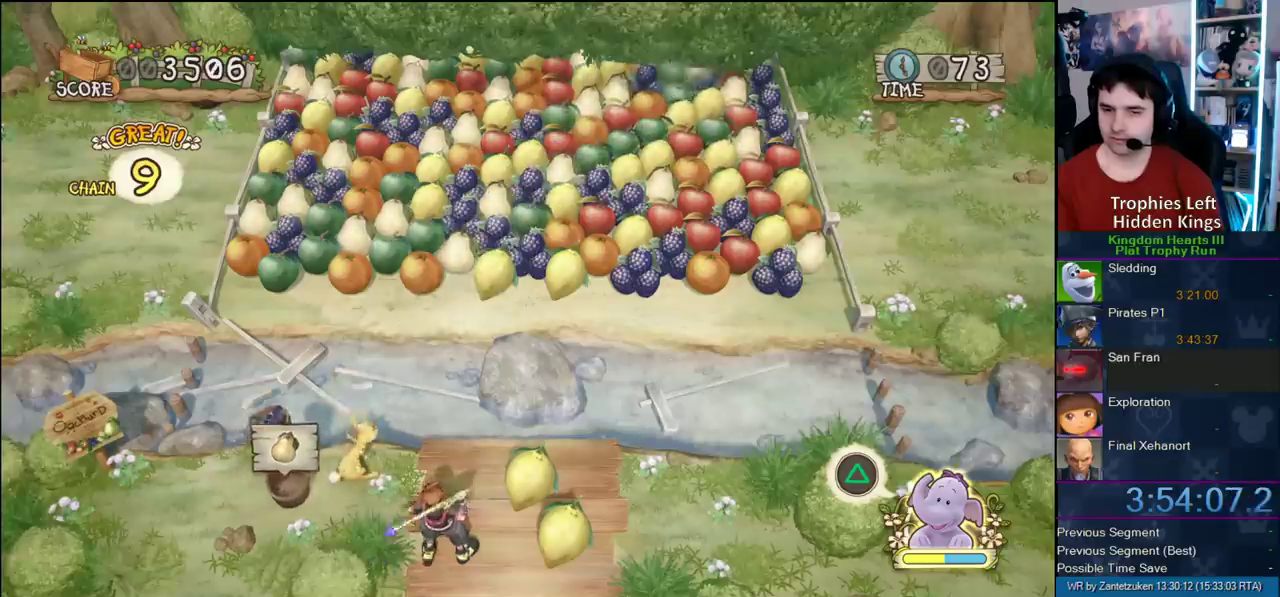
Gameplay with a controller (PlayStation layout); each line is a JSON object with the inputs held at the frame after it. "events" lists button and stick changes between this image and that frame as [ms after this image, input, new state], when the widget could be followed in between. Not read: left_stick.
{"buttons": ["CIRCLE"], "right_stick": "center", "events": [[250, "CIRCLE", "down"]]}
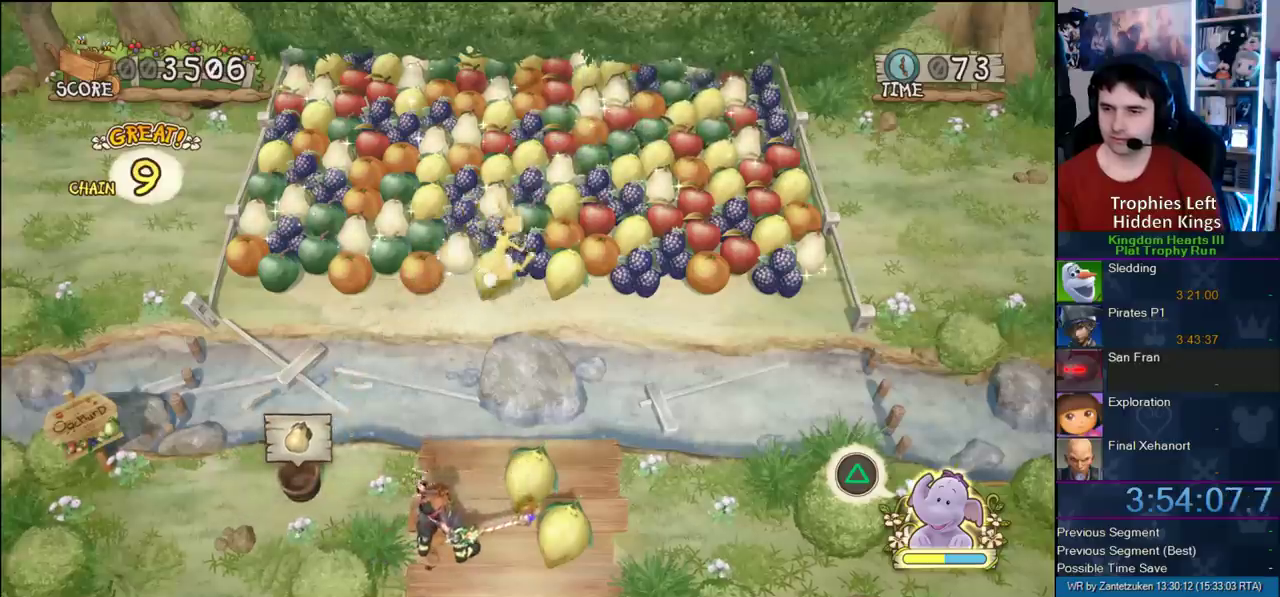
{"buttons": [], "right_stick": "center", "events": [[217, "CIRCLE", "up"]]}
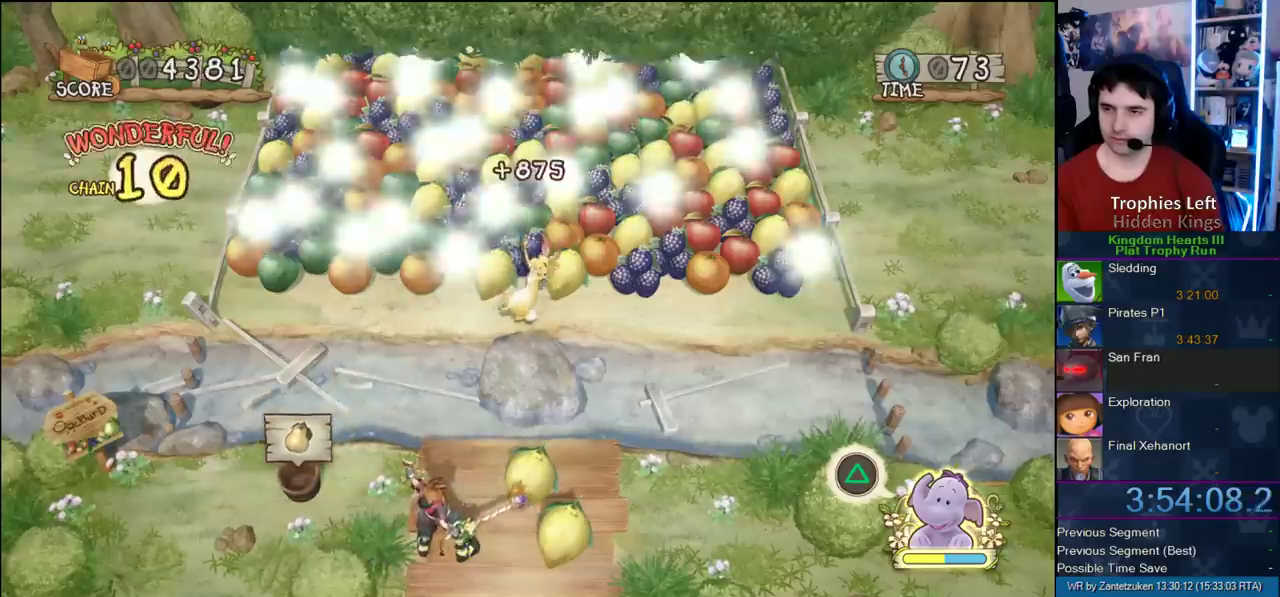
{"buttons": [], "right_stick": "center", "events": []}
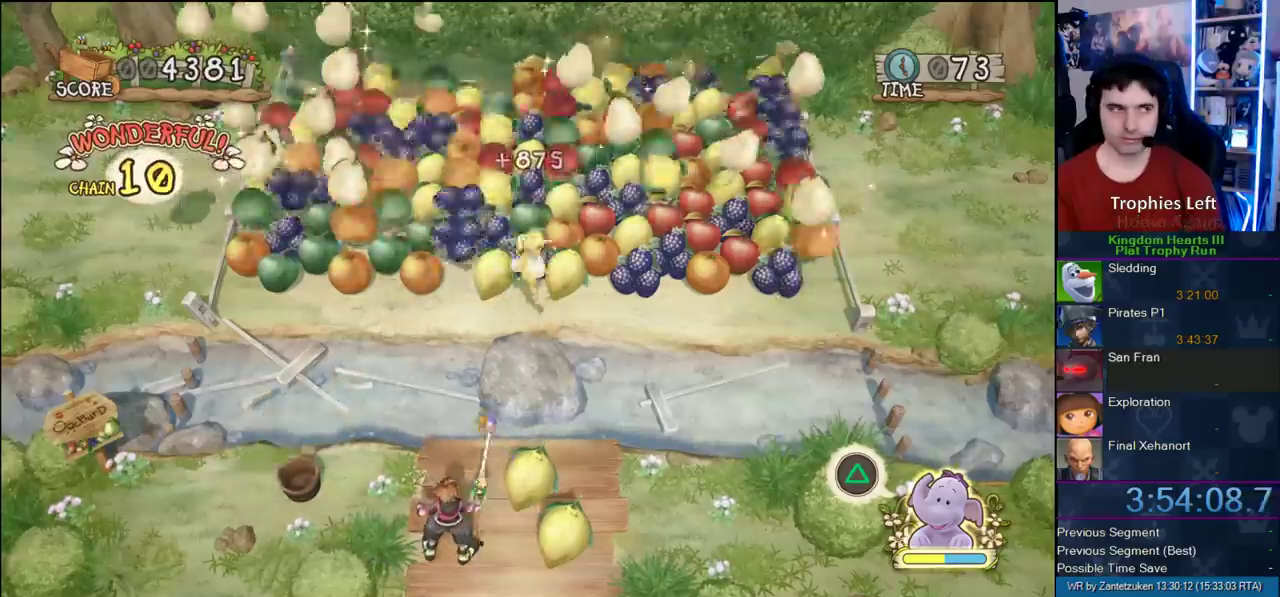
{"buttons": [], "right_stick": "center", "events": []}
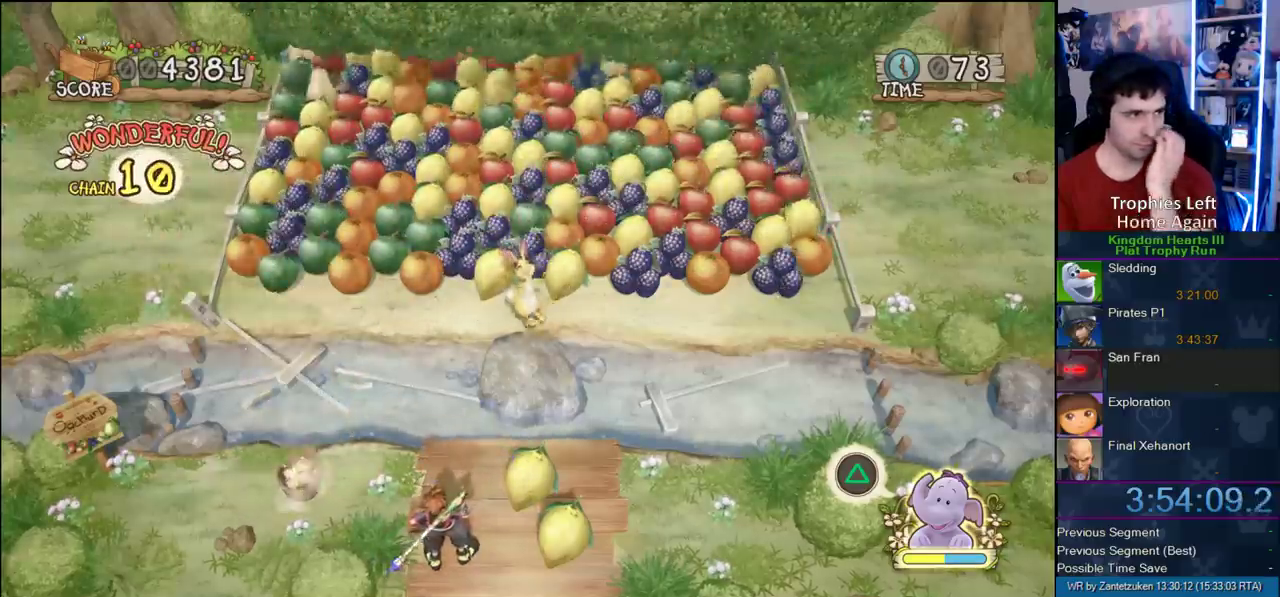
{"buttons": [], "right_stick": "center", "events": []}
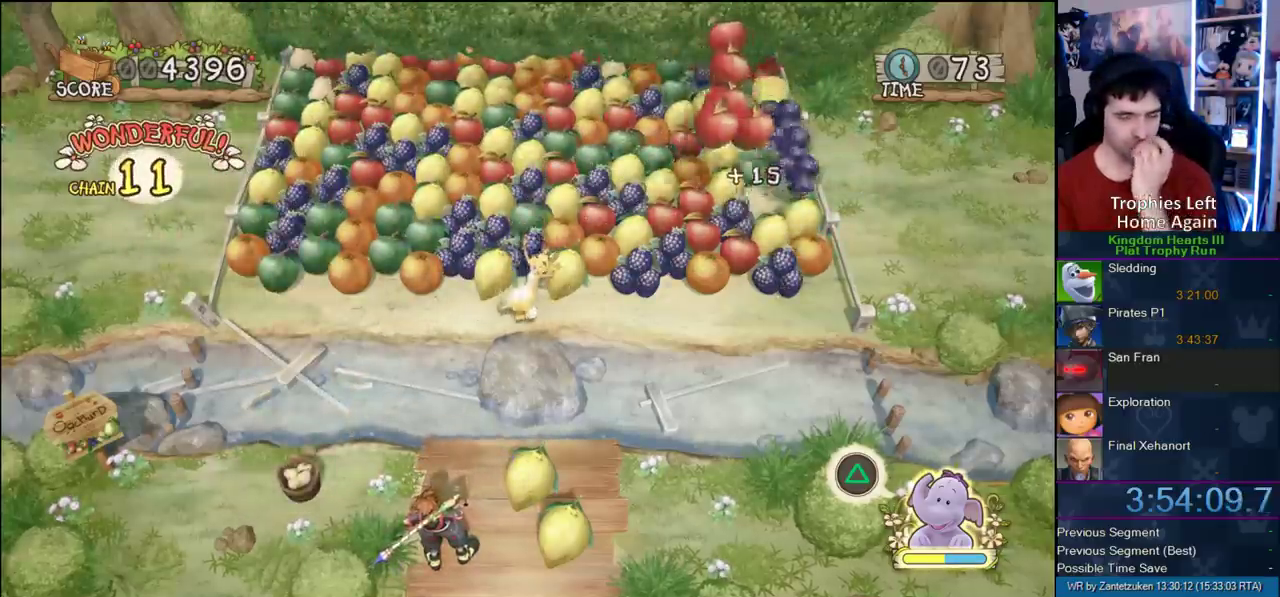
{"buttons": [], "right_stick": "center", "events": []}
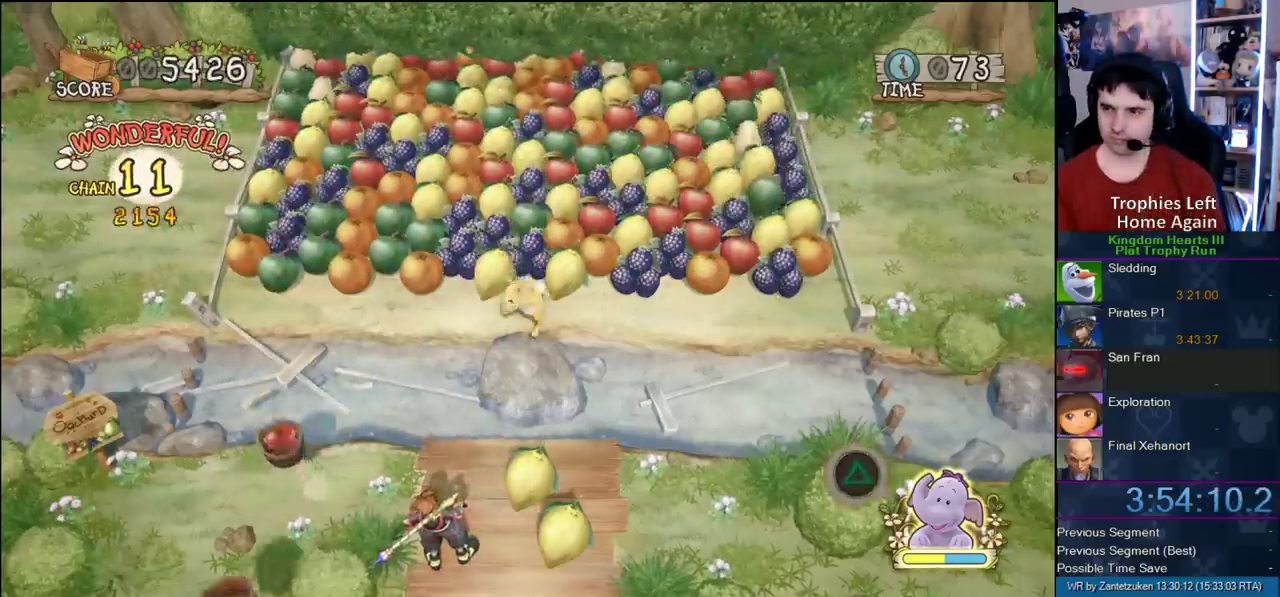
{"buttons": [], "right_stick": "center", "events": []}
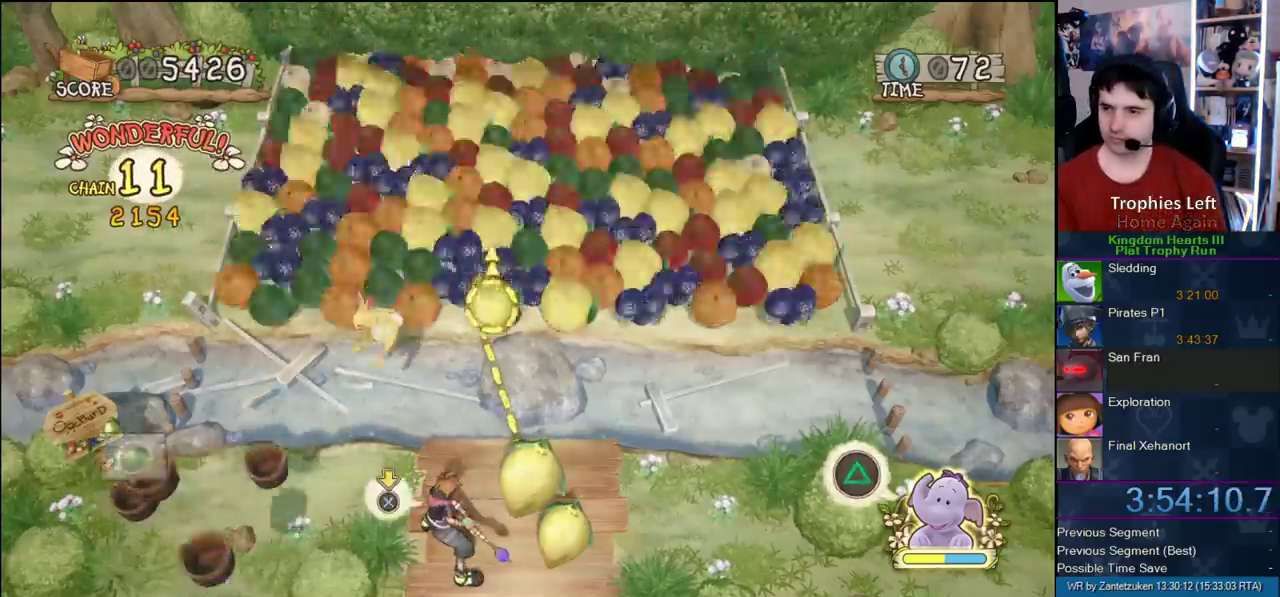
{"buttons": ["CIRCLE"], "right_stick": "center", "events": [[83, "CIRCLE", "down"]]}
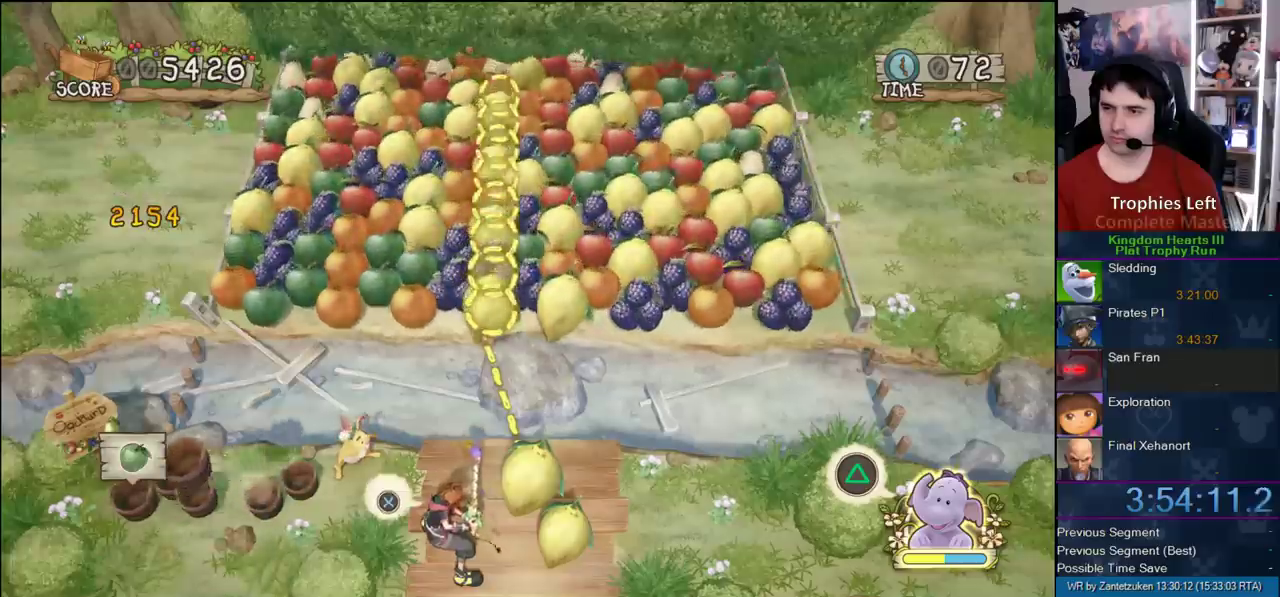
{"buttons": [], "right_stick": "center", "events": [[283, "CIRCLE", "up"]]}